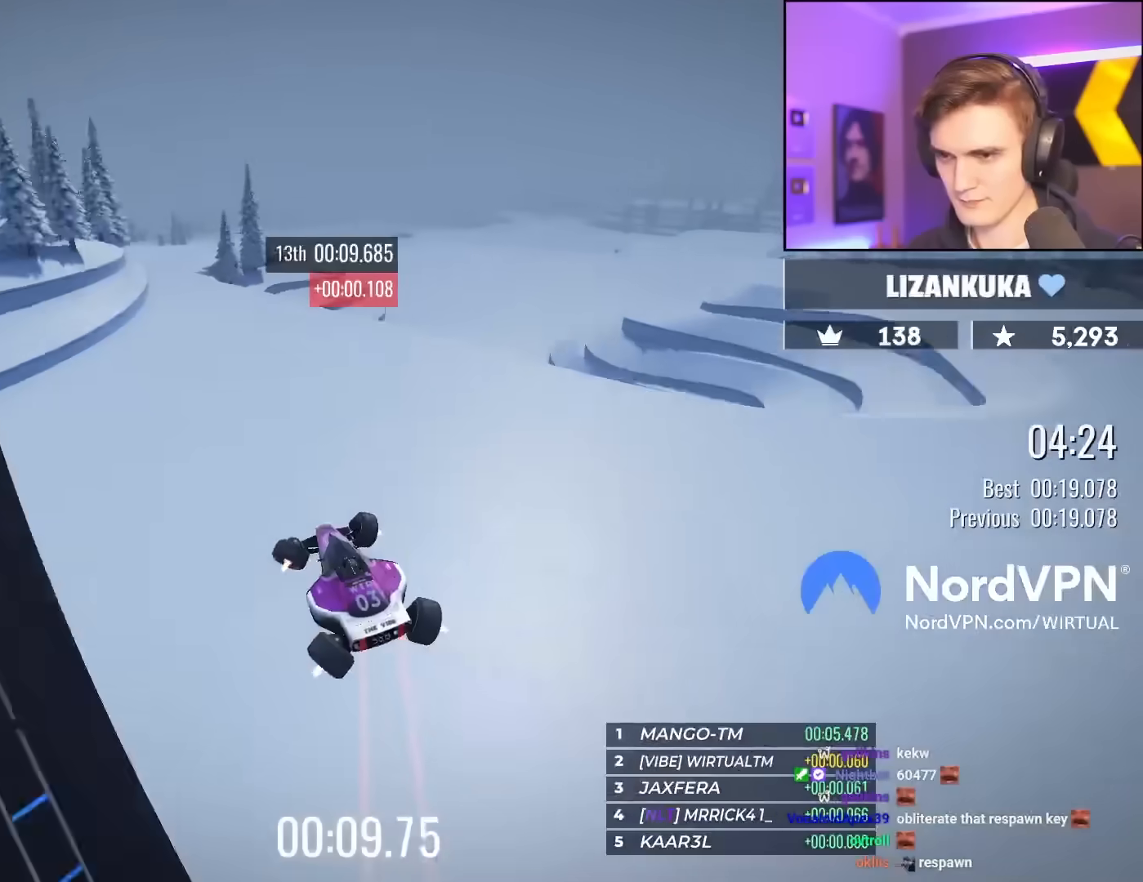
Gameplay with keyboard; each line is a JSON object with the keys held at the frame after it. "events" lists presses ("down") and releases ("up") of "brake", "down", "left", "right" and "up" between this image and that frame as [ms after this image, input, new state], when the widget could be followed in between. No other keys are recorded. Mouse input is not recorded. Key names are as the overlay labels them; some are game actions (e.g. jump) rather than physical keys.
{"keys": ["right", "up"], "events": [[233, "left", "down"], [367, "left", "up"], [500, "right", "down"]]}
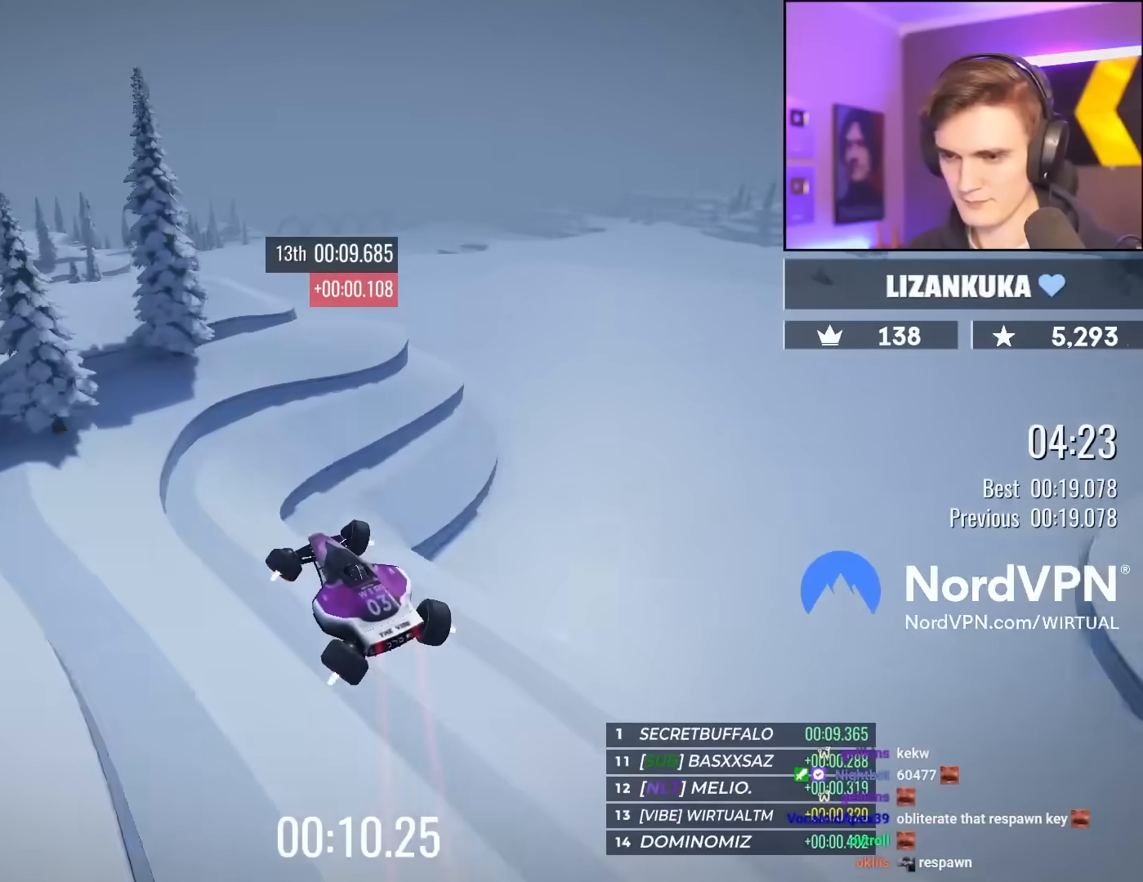
{"keys": ["up"], "events": [[150, "right", "up"], [283, "right", "down"], [483, "right", "up"]]}
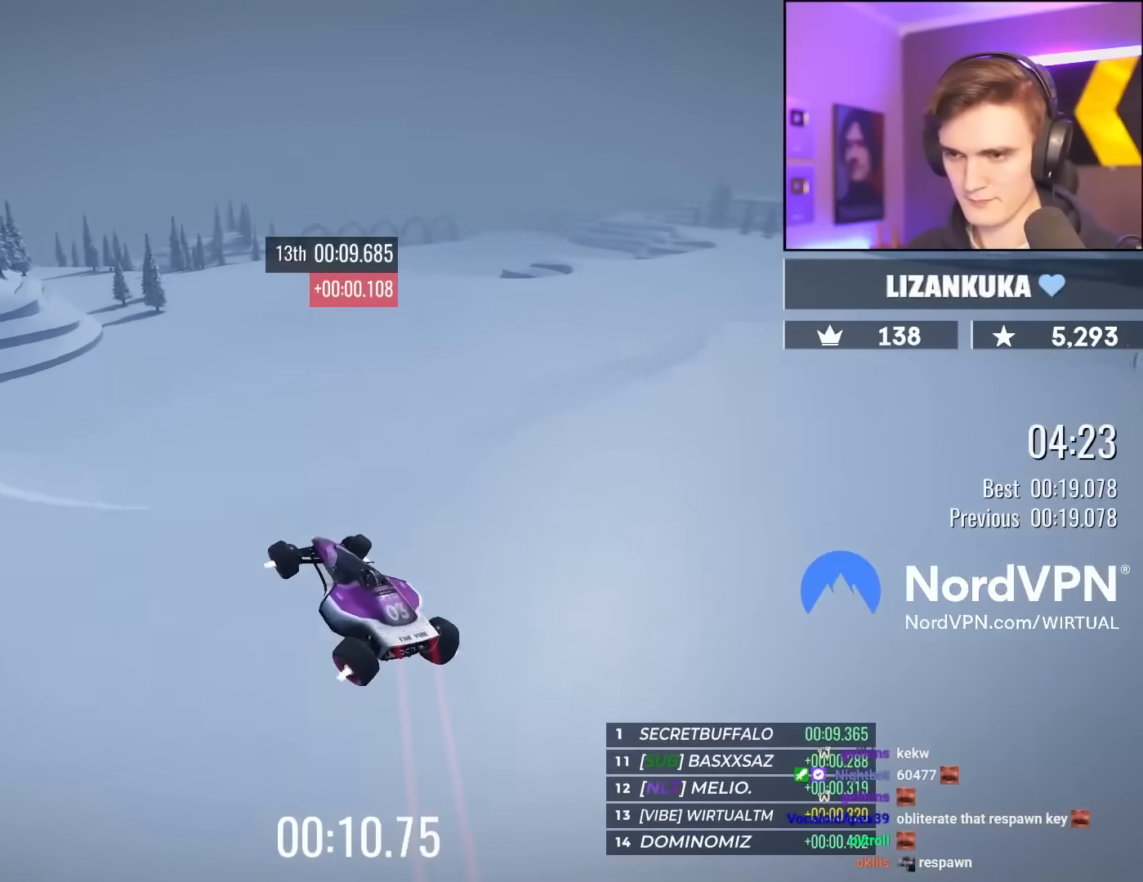
{"keys": ["right", "up"], "events": [[167, "left", "down"], [300, "left", "up"], [500, "right", "down"]]}
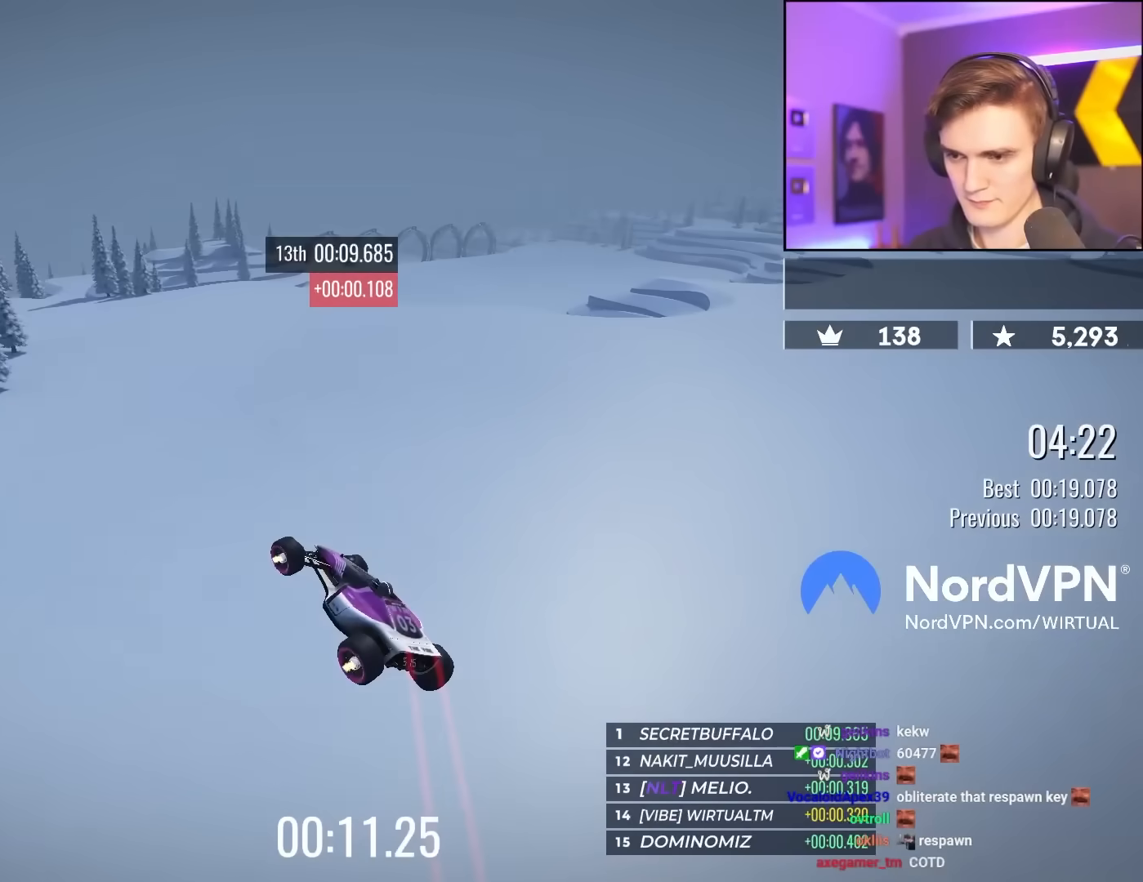
{"keys": ["up"], "events": [[83, "right", "up"]]}
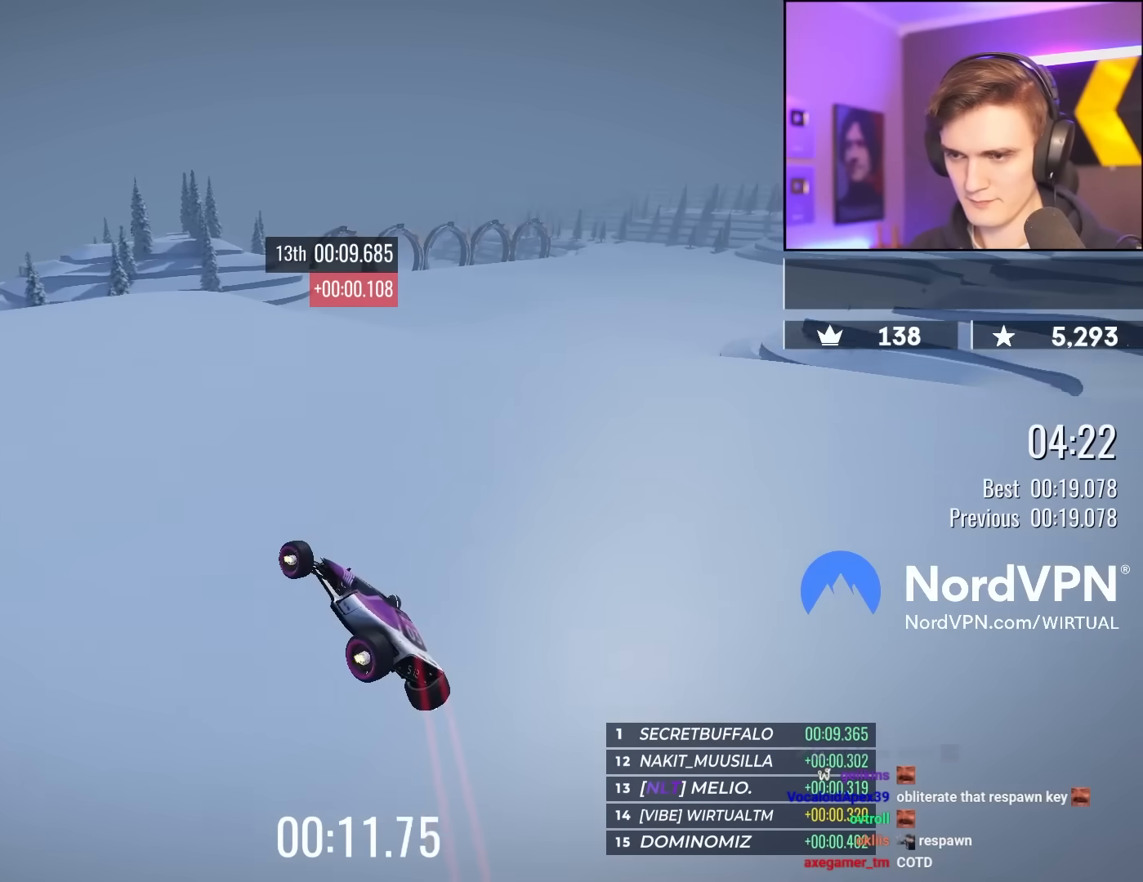
{"keys": ["left", "up"], "events": [[383, "left", "down"]]}
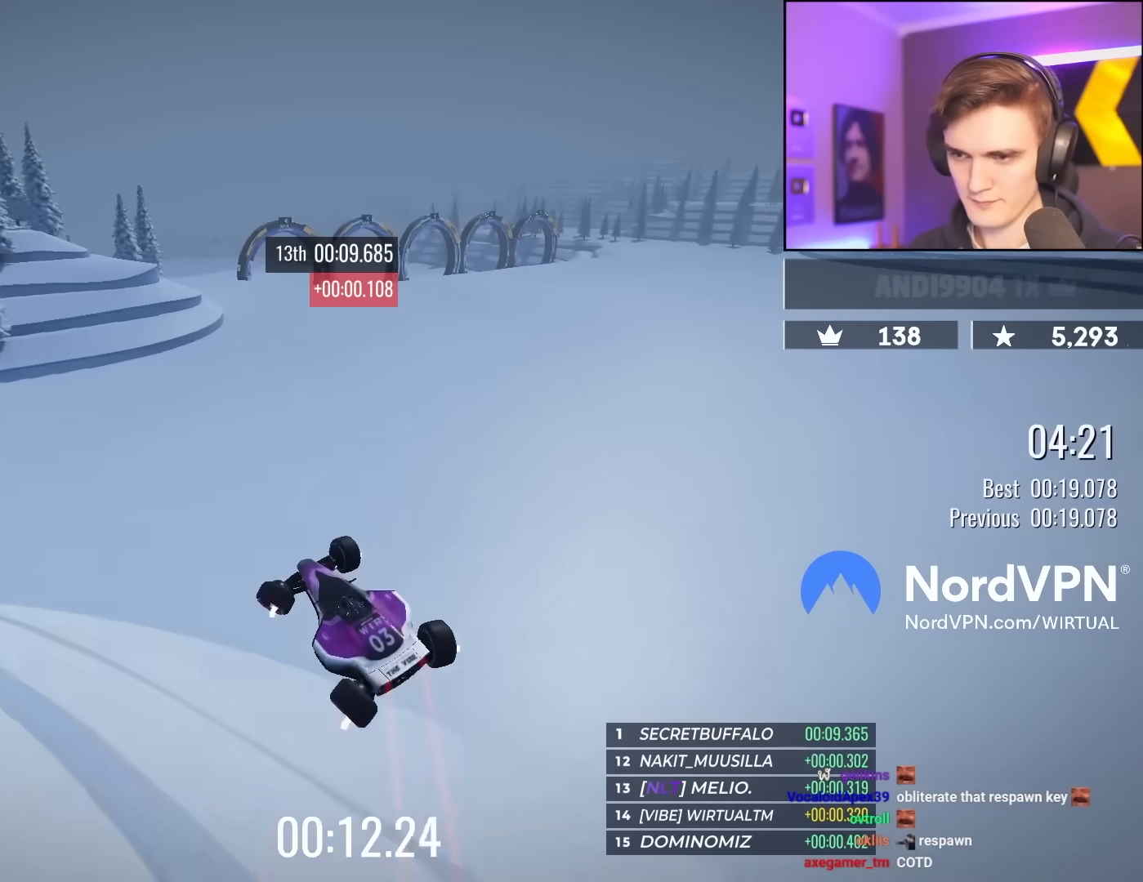
{"keys": ["right", "up"], "events": [[117, "left", "up"], [217, "right", "down"]]}
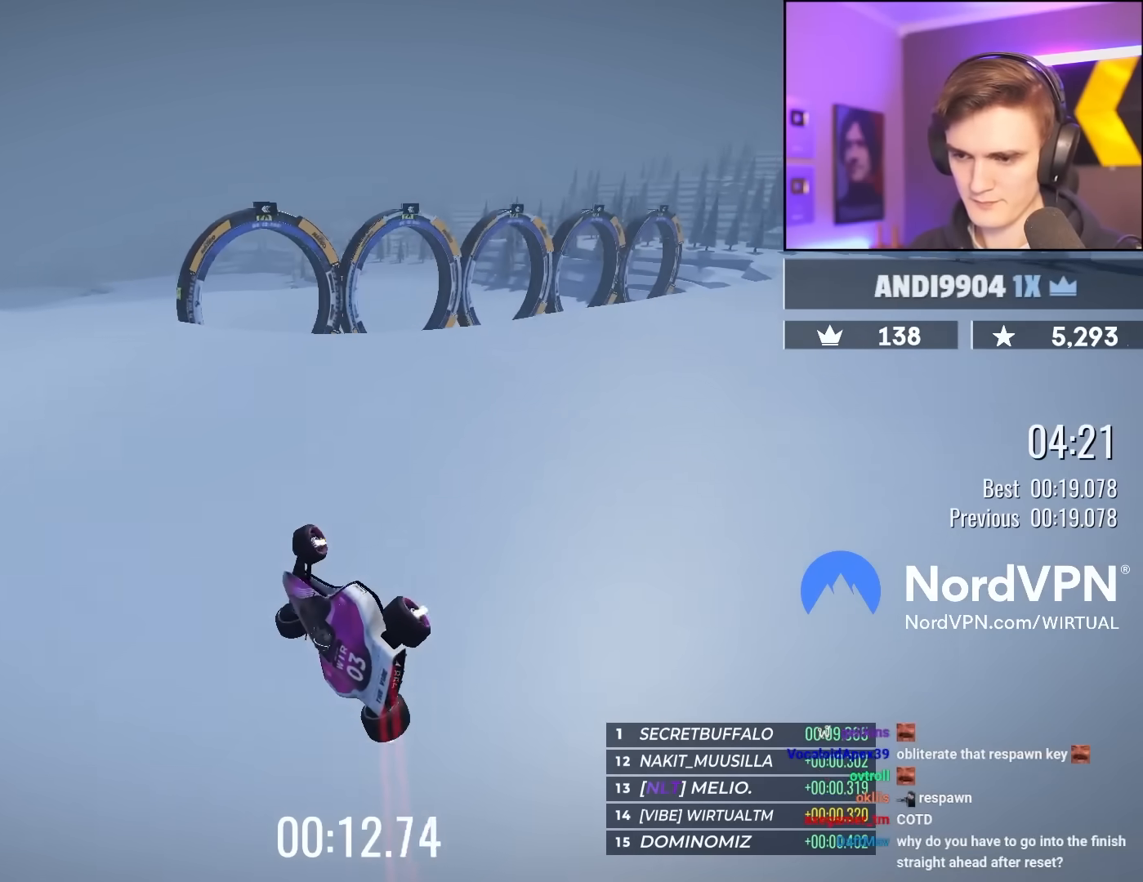
{"keys": ["up"], "events": [[83, "right", "up"]]}
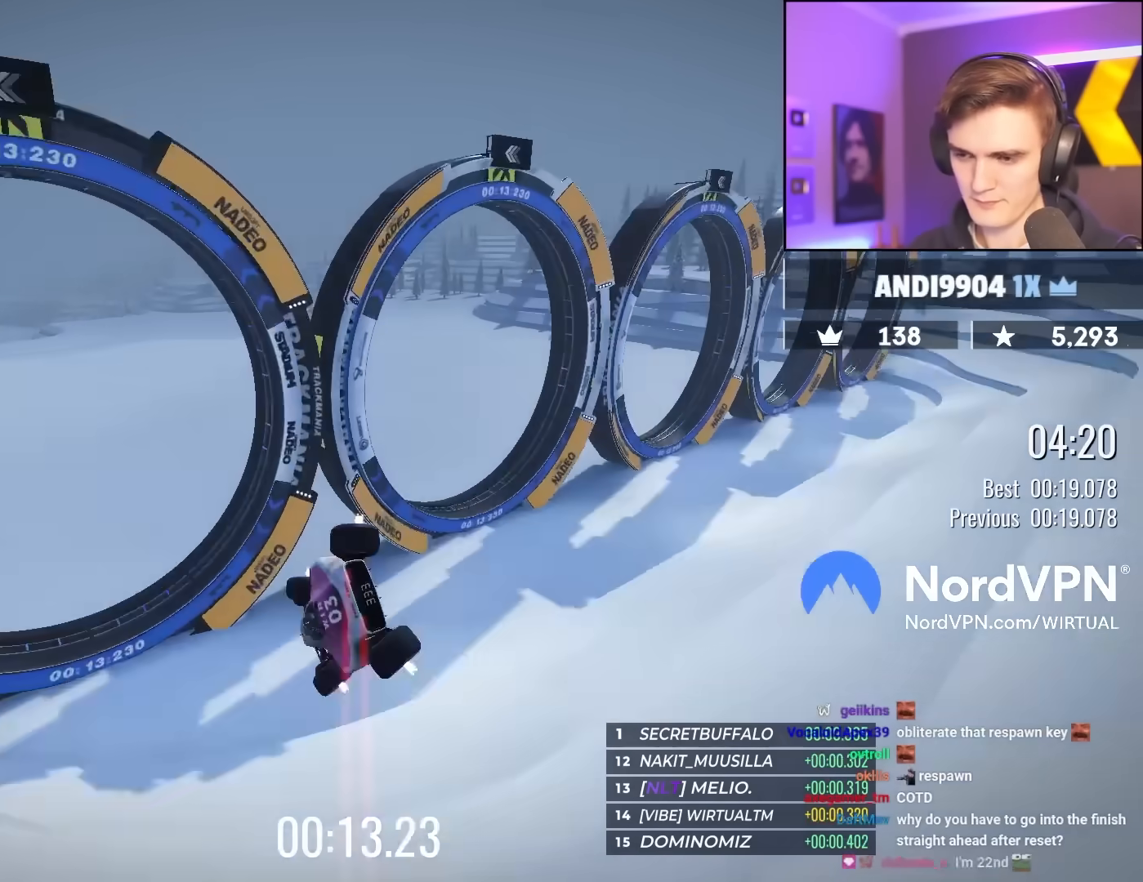
{"keys": ["up"], "events": []}
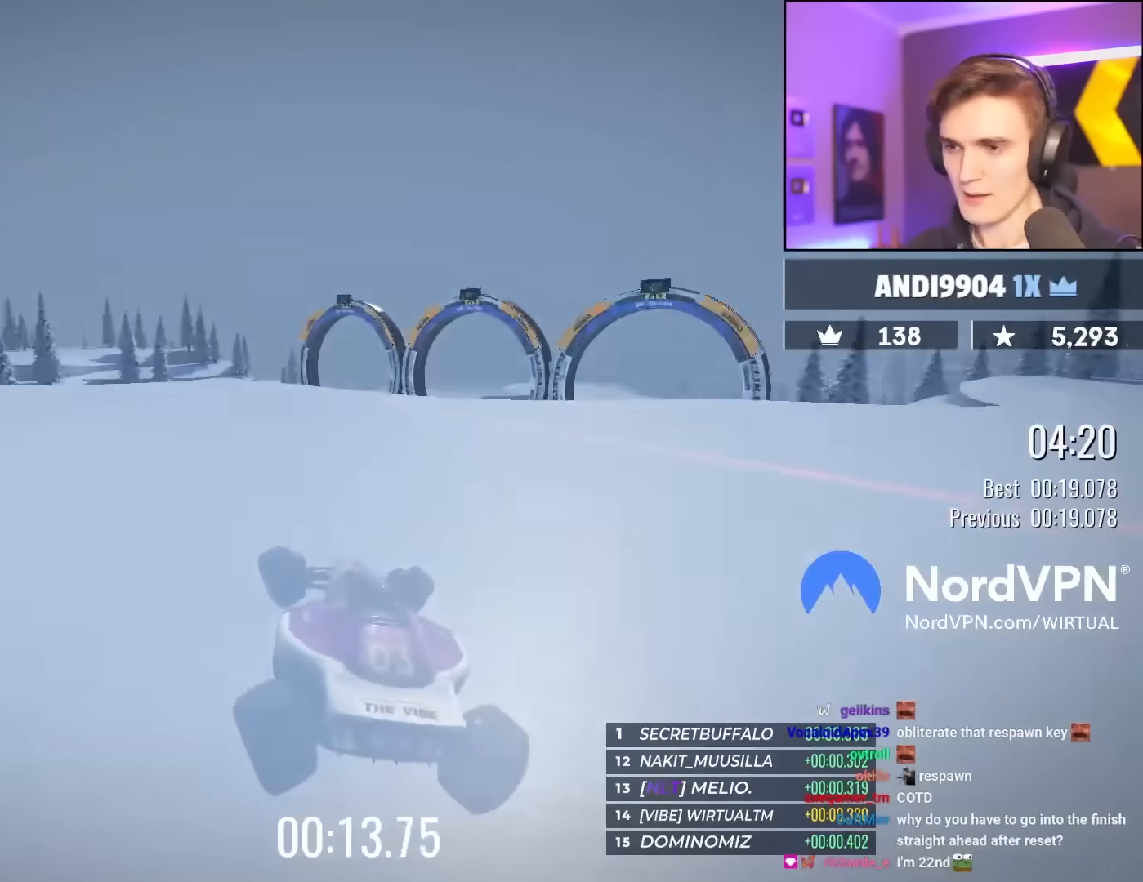
{"keys": ["up"], "events": []}
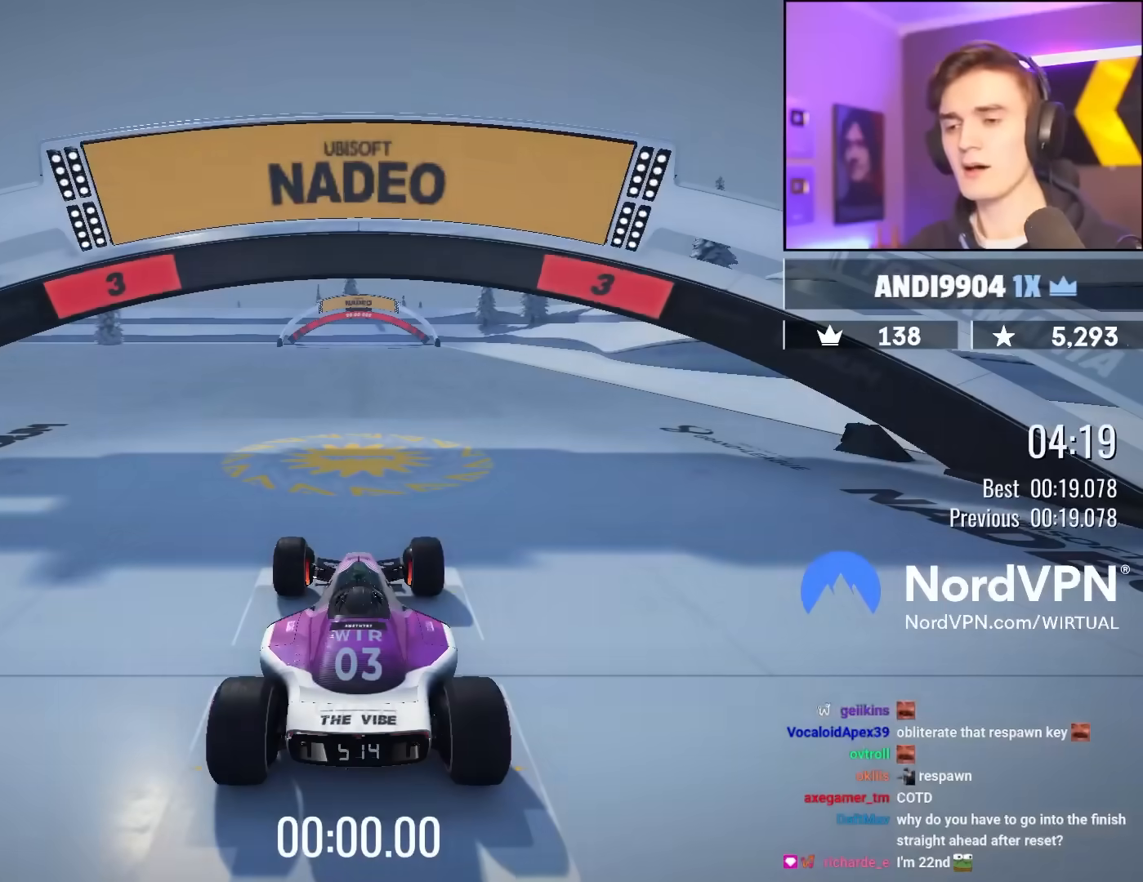
{"keys": ["left", "up"], "events": [[417, "left", "down"]]}
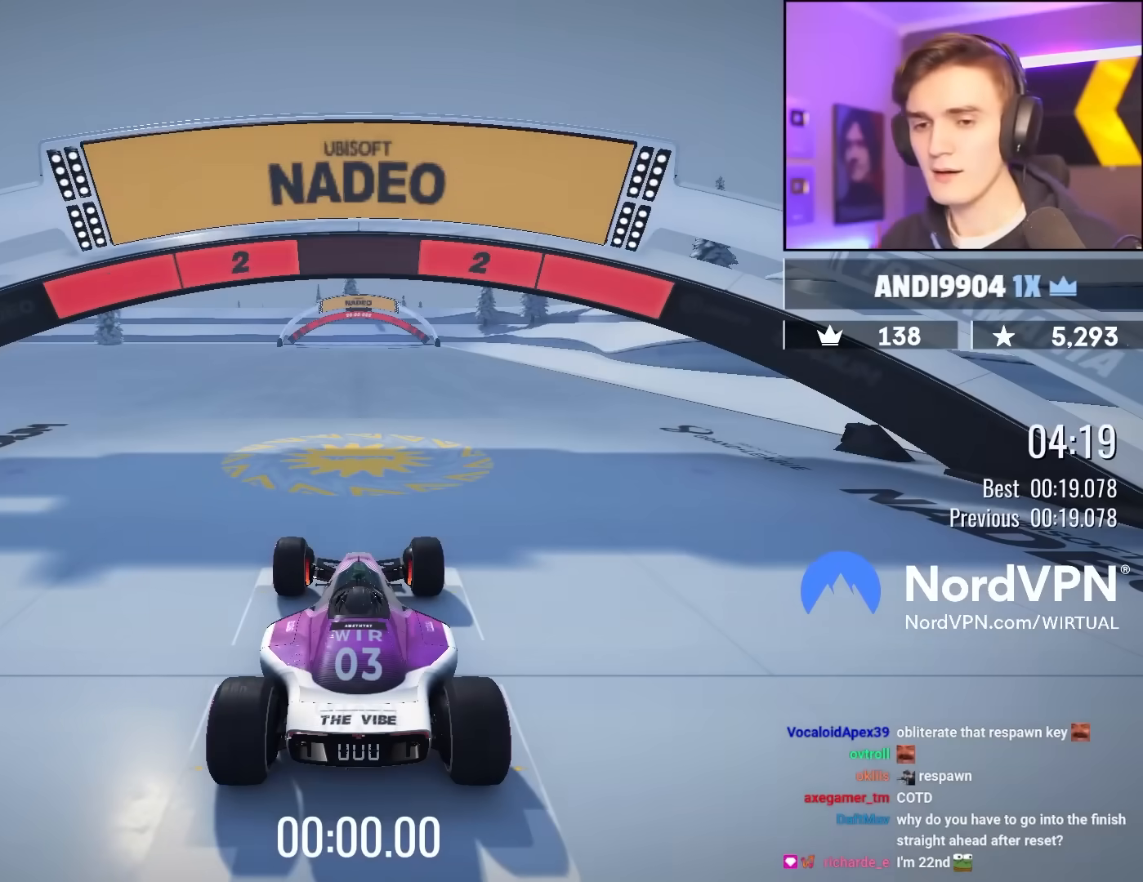
{"keys": ["left", "up"], "events": []}
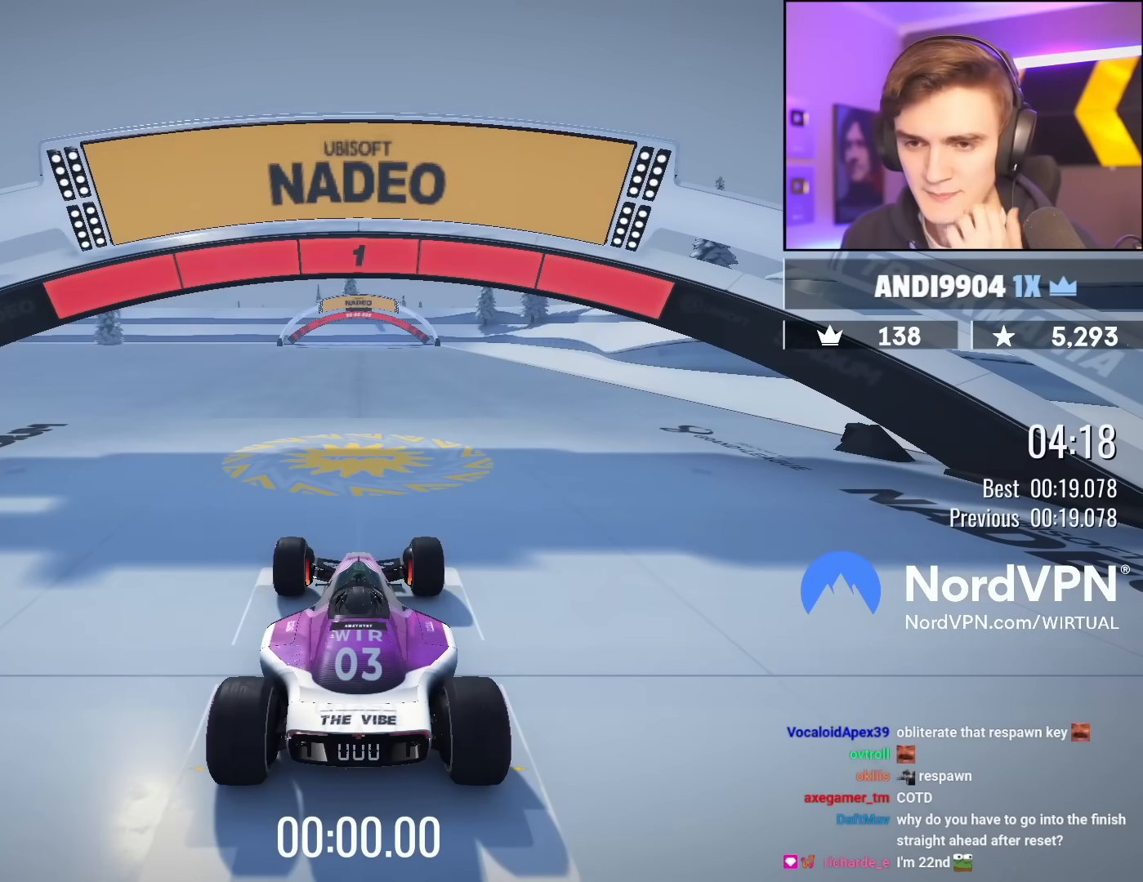
{"keys": ["left", "up"], "events": []}
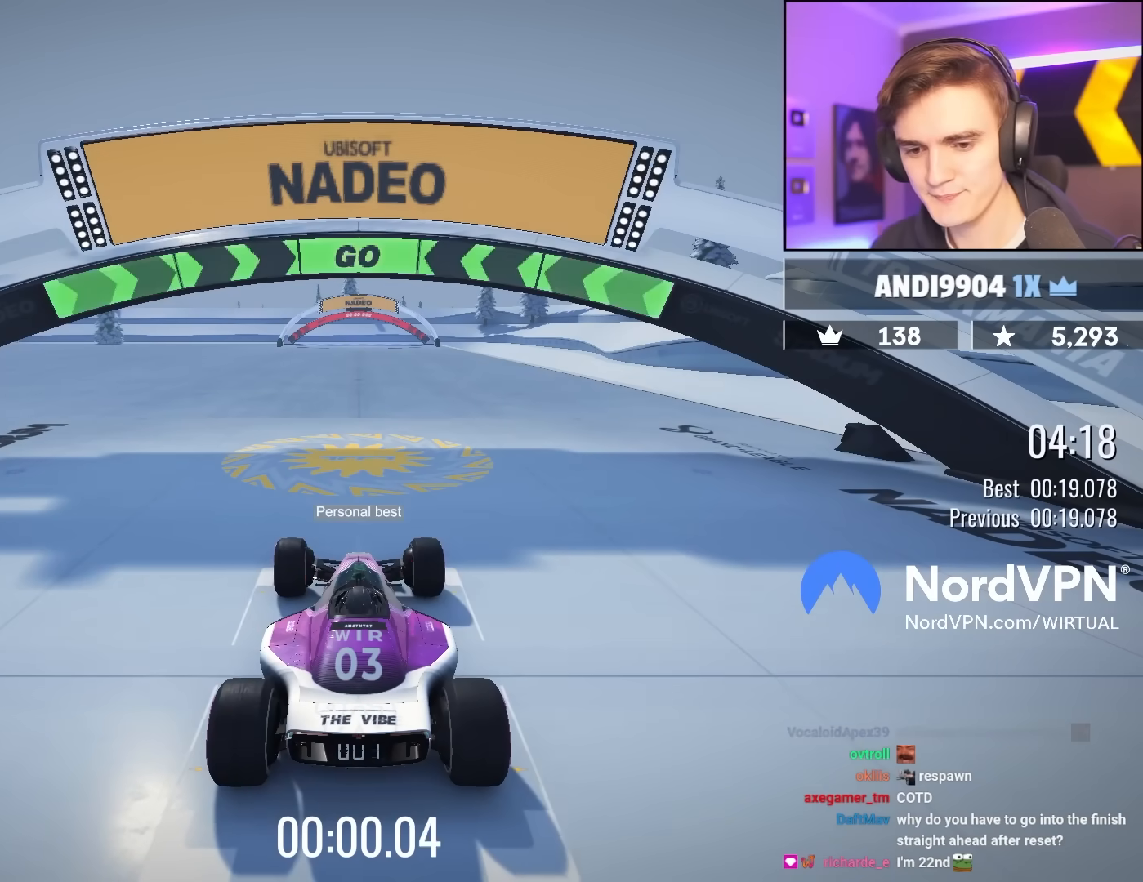
{"keys": ["up"], "events": [[317, "left", "up"], [417, "left", "down"], [500, "left", "up"]]}
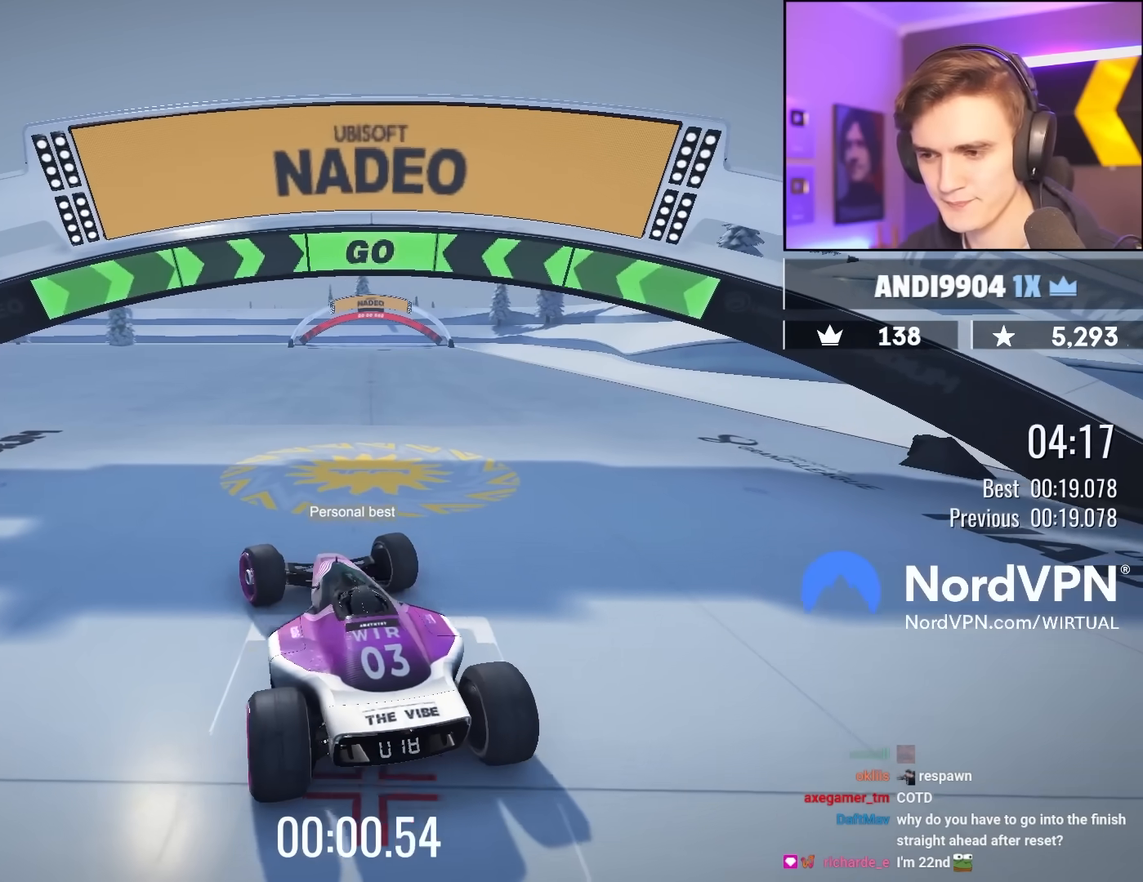
{"keys": ["right", "up"], "events": [[483, "right", "down"]]}
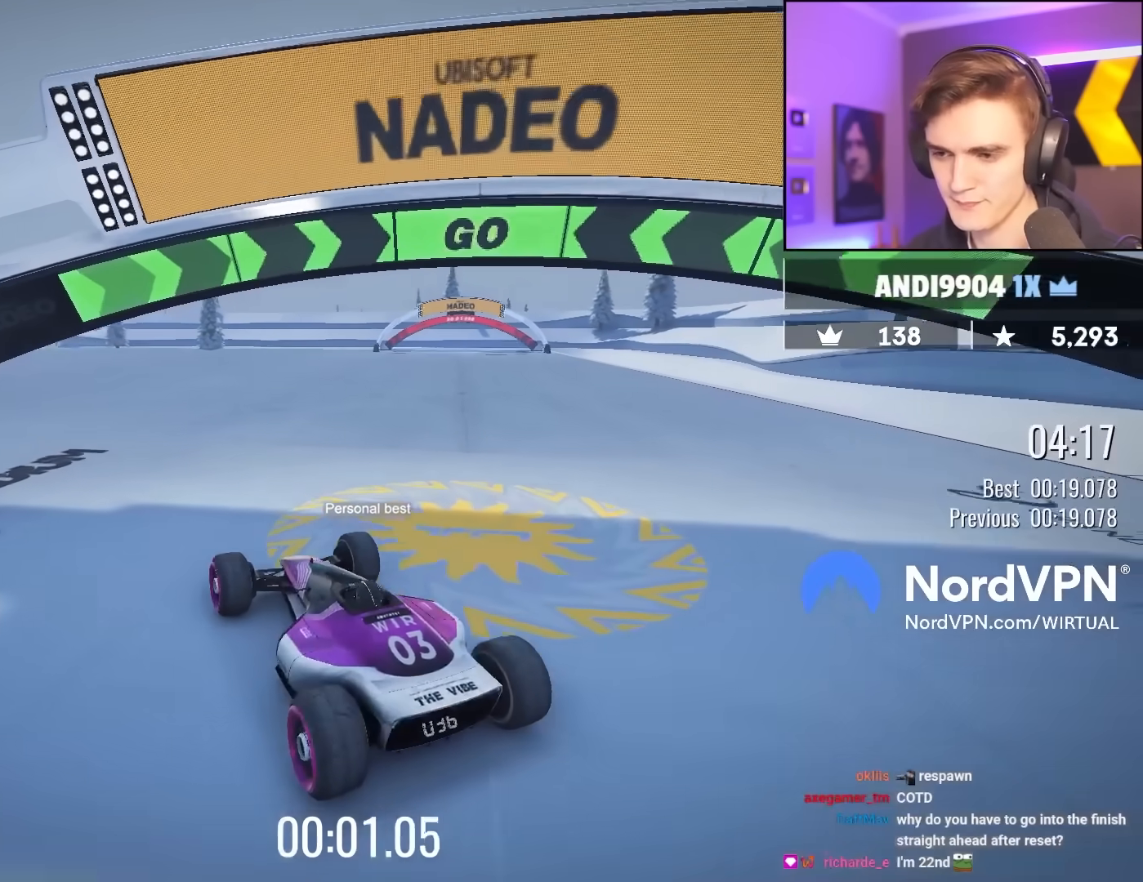
{"keys": ["up"], "events": [[17, "right", "up"]]}
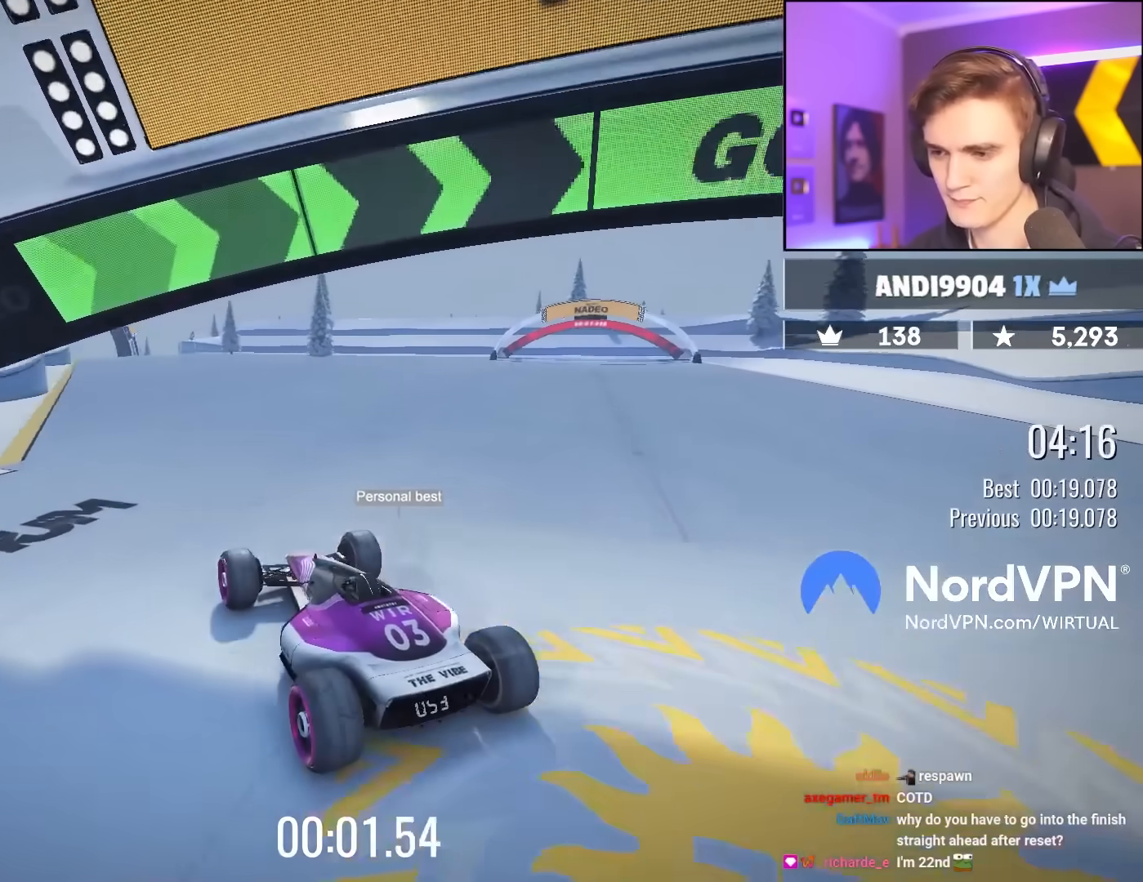
{"keys": ["up"], "events": [[133, "right", "down"], [183, "right", "up"]]}
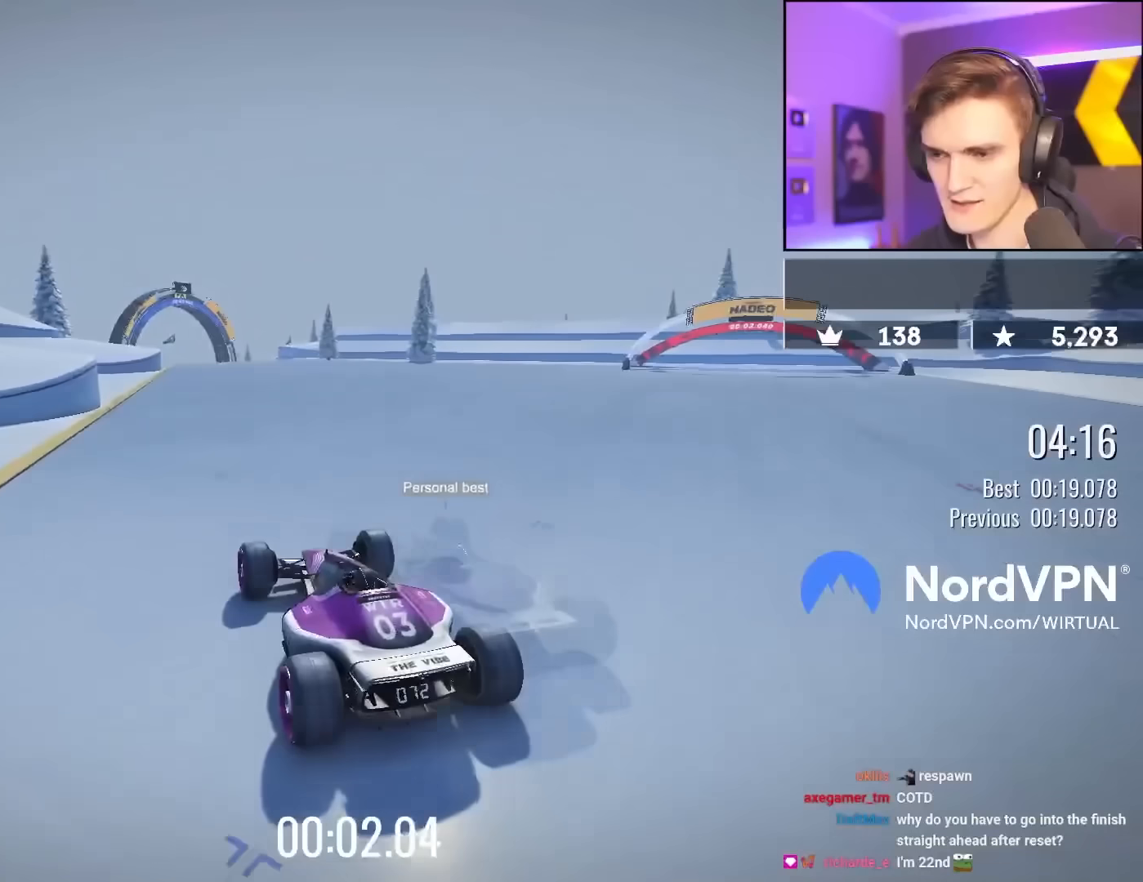
{"keys": ["up"], "events": []}
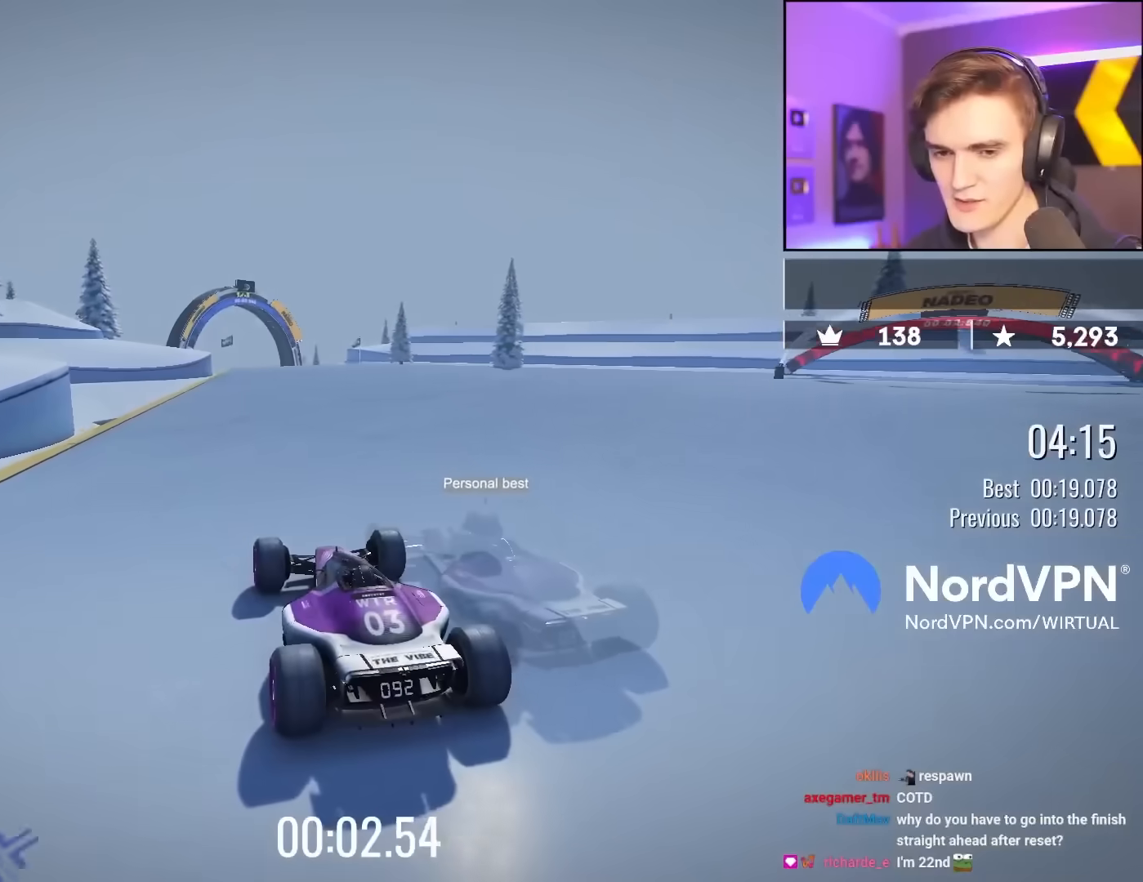
{"keys": ["up"], "events": []}
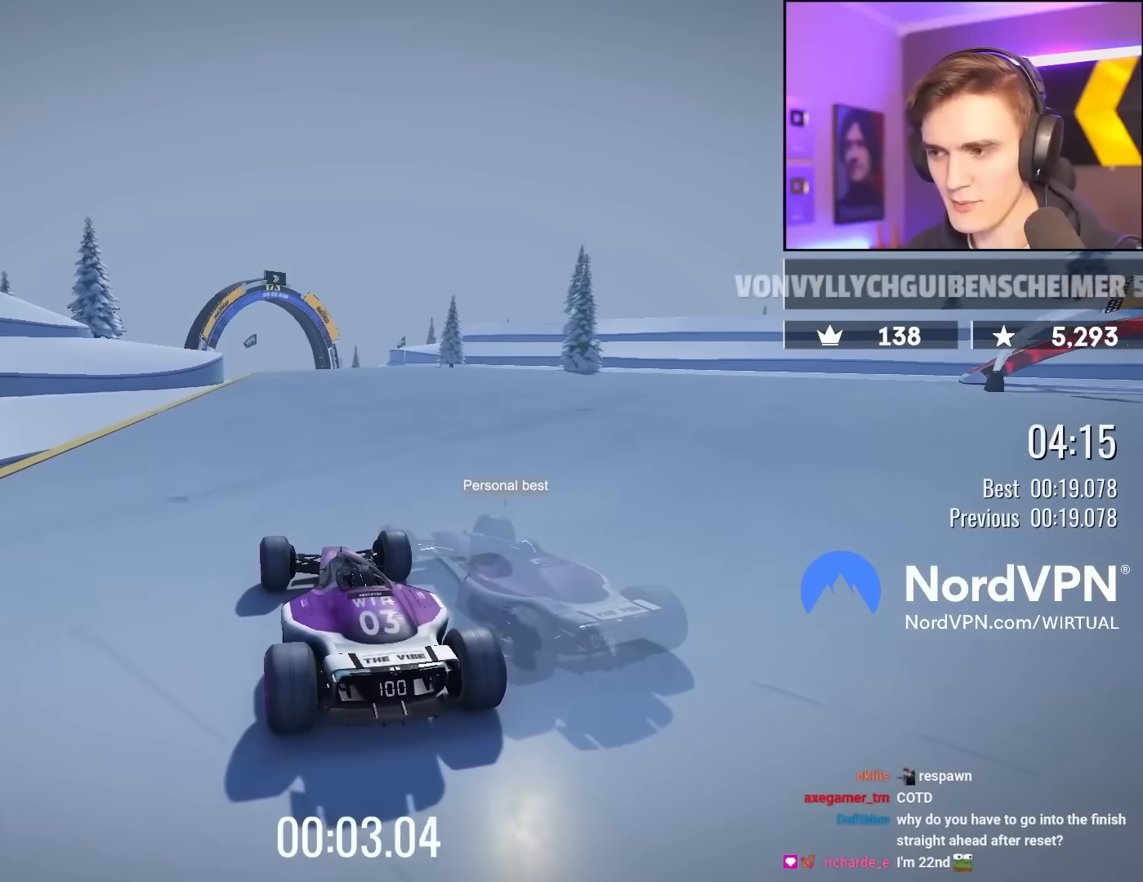
{"keys": ["up"], "events": [[317, "left", "down"], [367, "left", "up"]]}
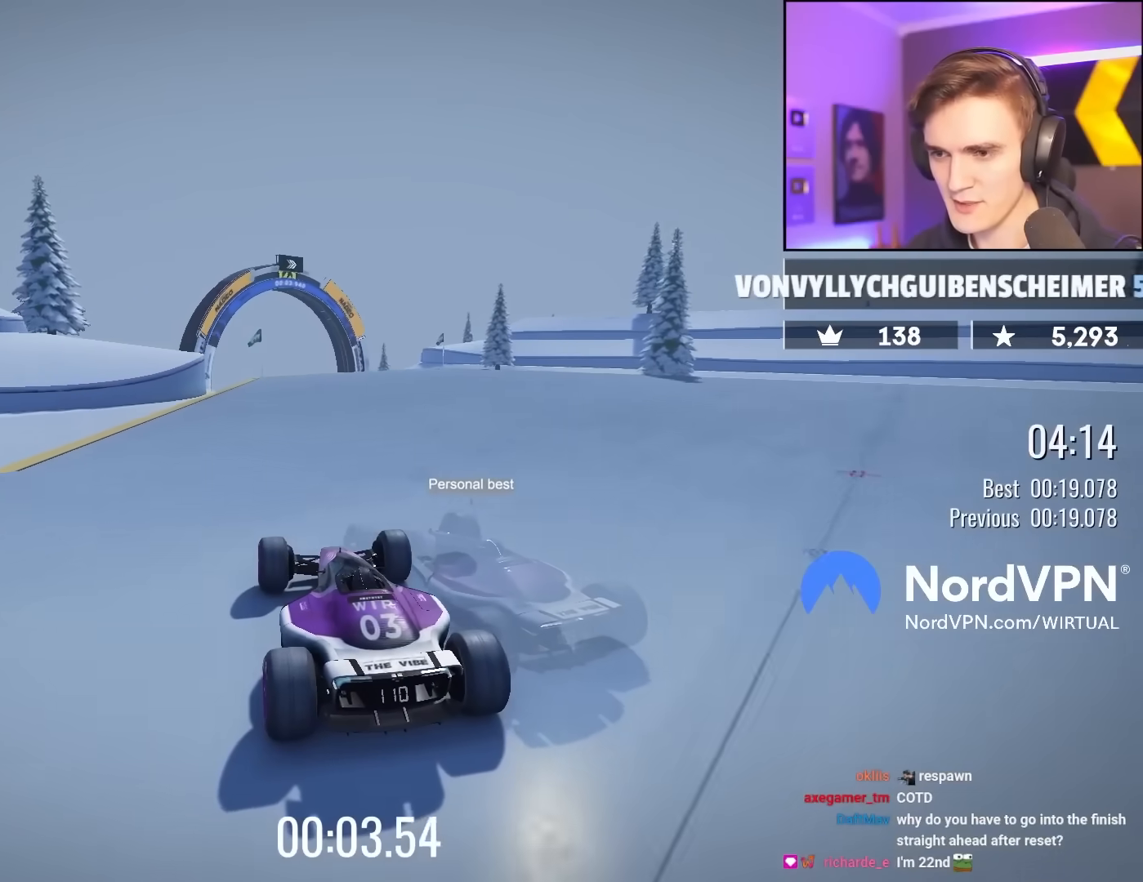
{"keys": ["up"], "events": [[100, "left", "down"], [150, "left", "up"]]}
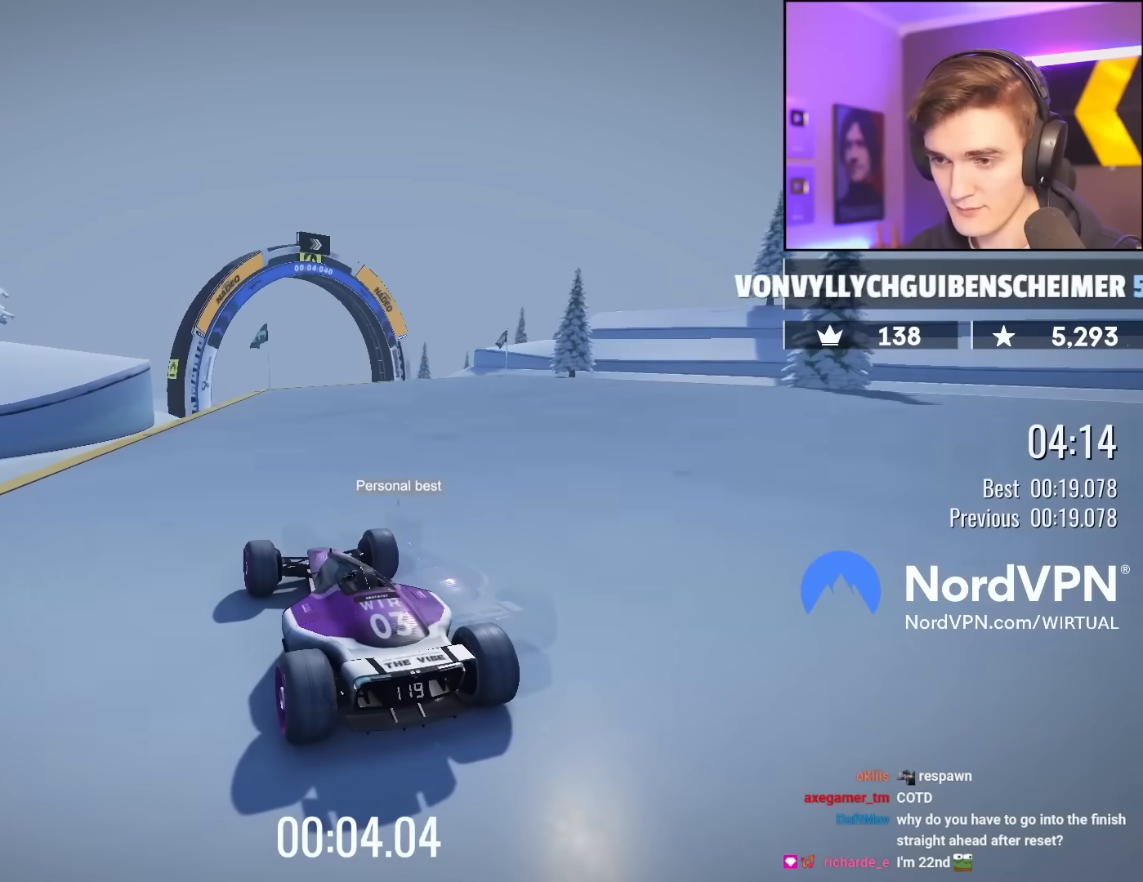
{"keys": ["up"], "events": []}
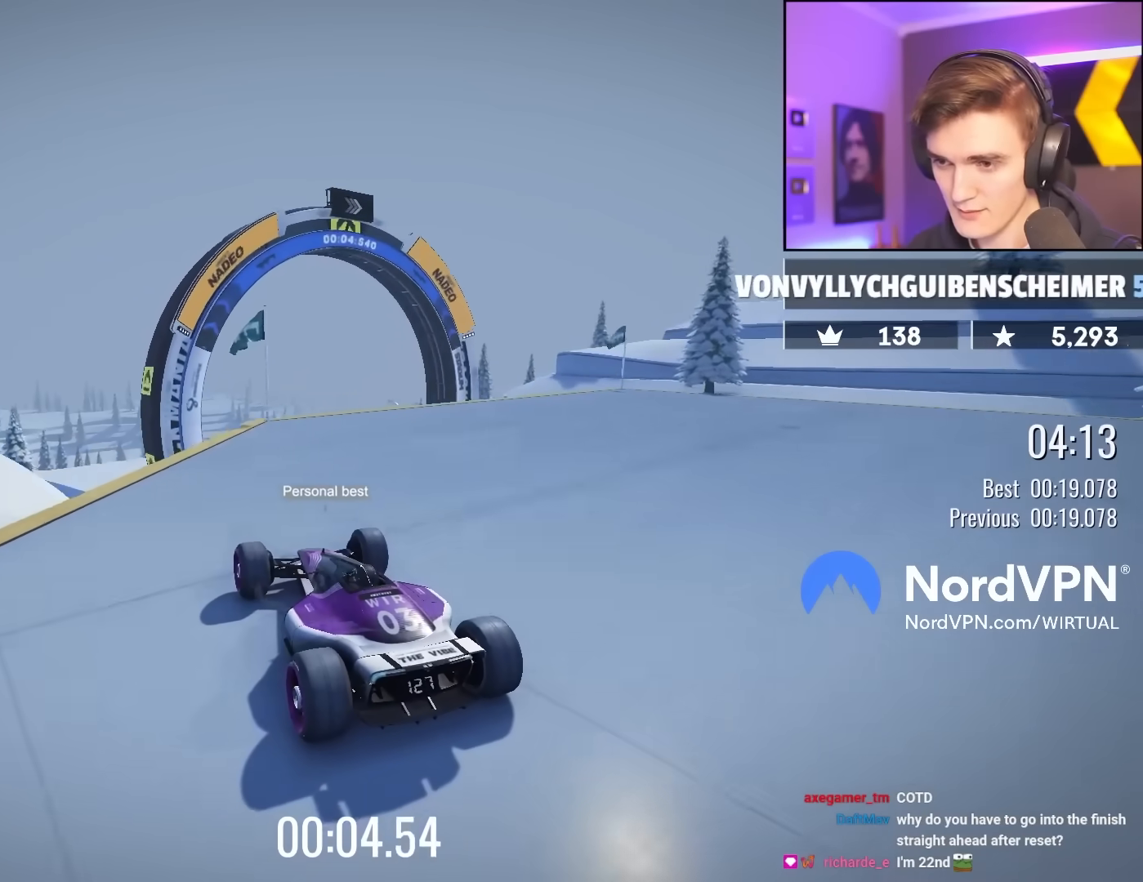
{"keys": ["right", "up"], "events": [[267, "right", "down"], [317, "right", "up"], [467, "right", "down"]]}
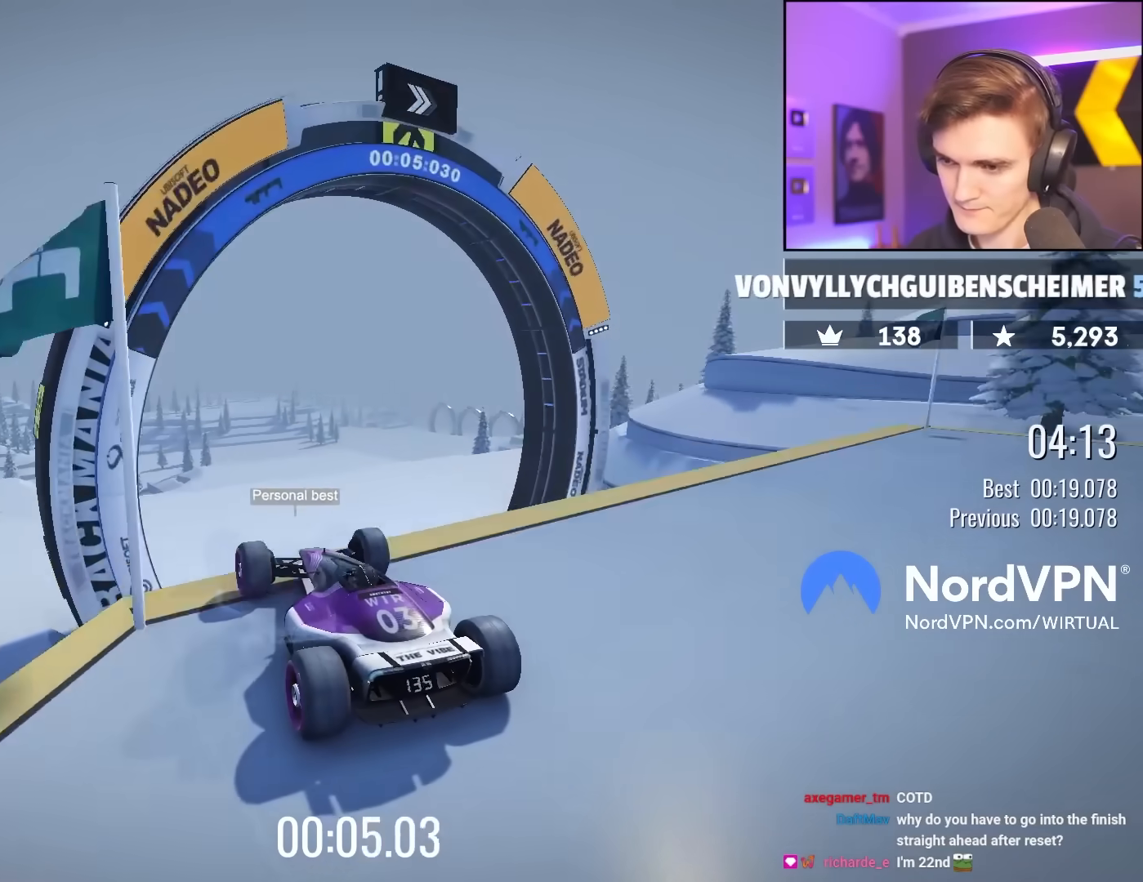
{"keys": ["right", "up"], "events": [[100, "right", "up"], [150, "brake", "down"], [150, "right", "down"], [233, "brake", "up"], [233, "right", "up"], [383, "right", "down"]]}
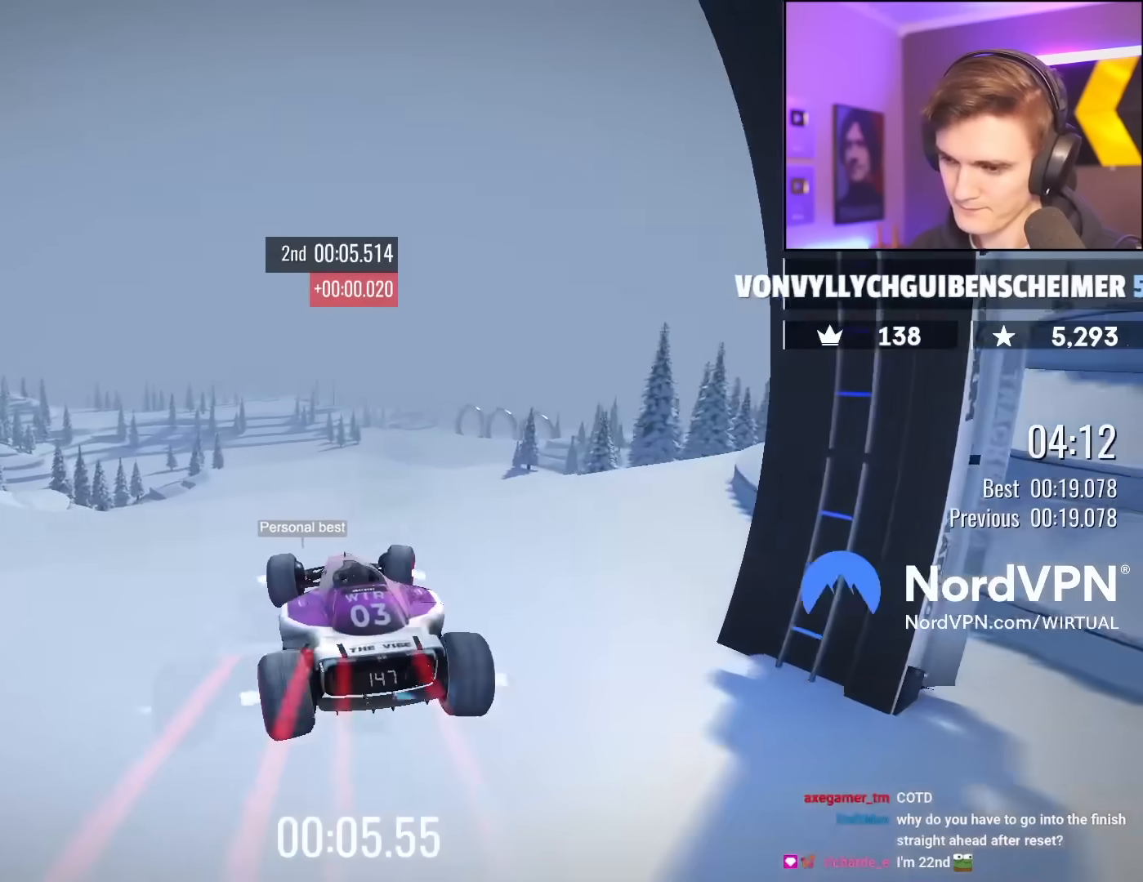
{"keys": ["right", "up"], "events": [[117, "right", "up"], [450, "right", "down"]]}
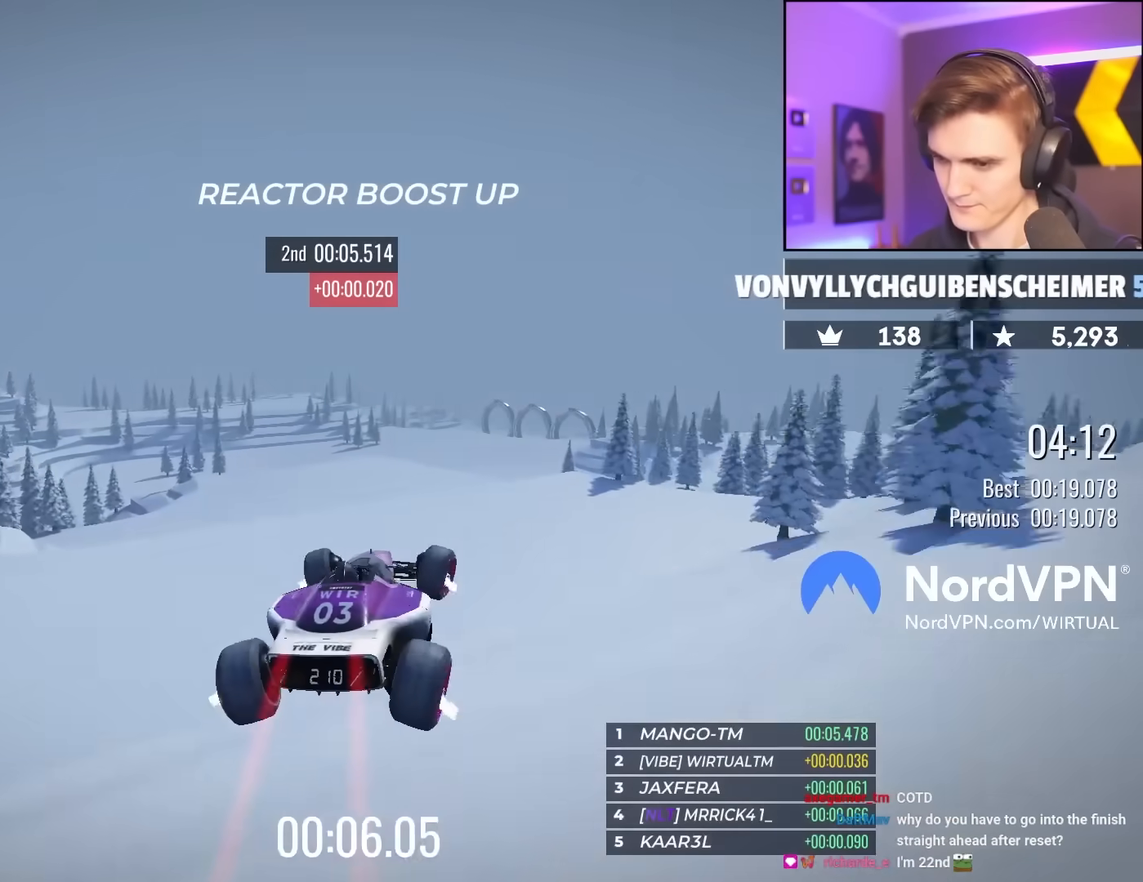
{"keys": ["left", "up"], "events": [[83, "right", "up"], [467, "left", "down"]]}
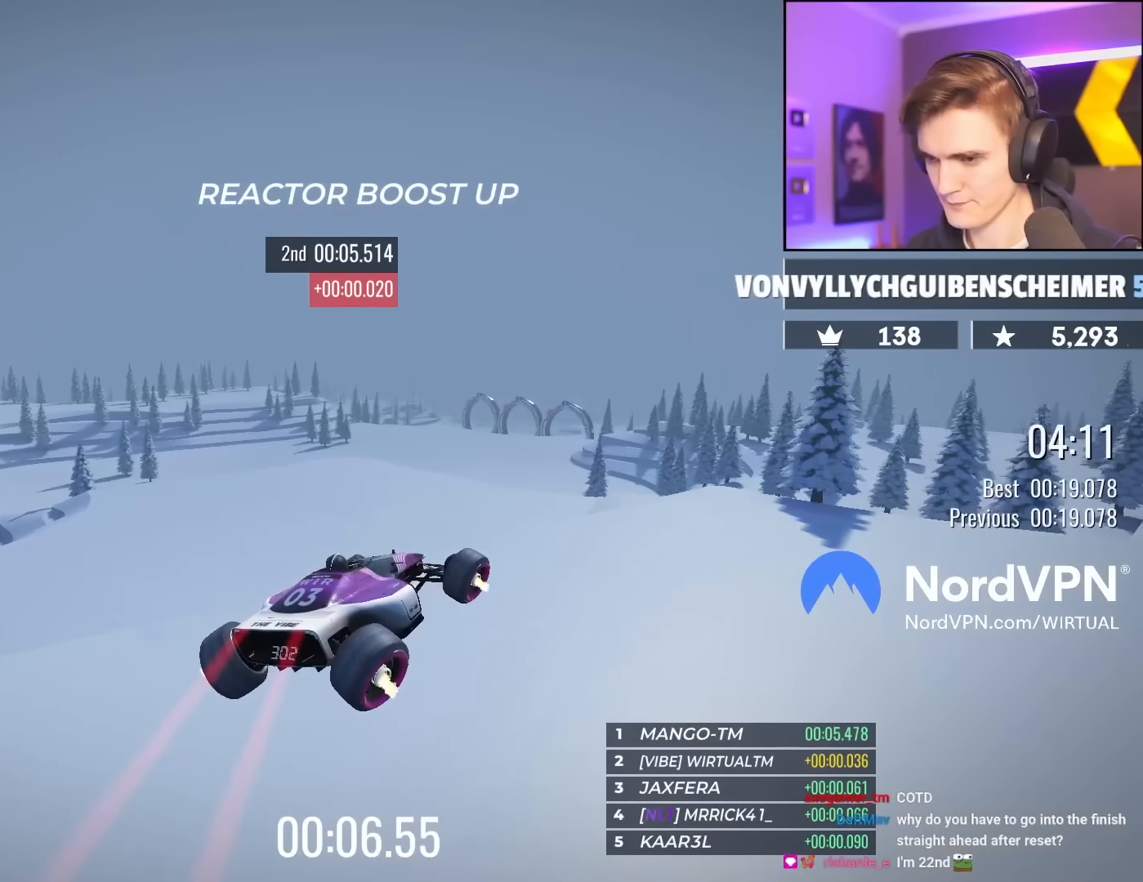
{"keys": ["left", "up"], "events": [[50, "left", "up"], [200, "left", "down"], [333, "left", "up"], [483, "left", "down"]]}
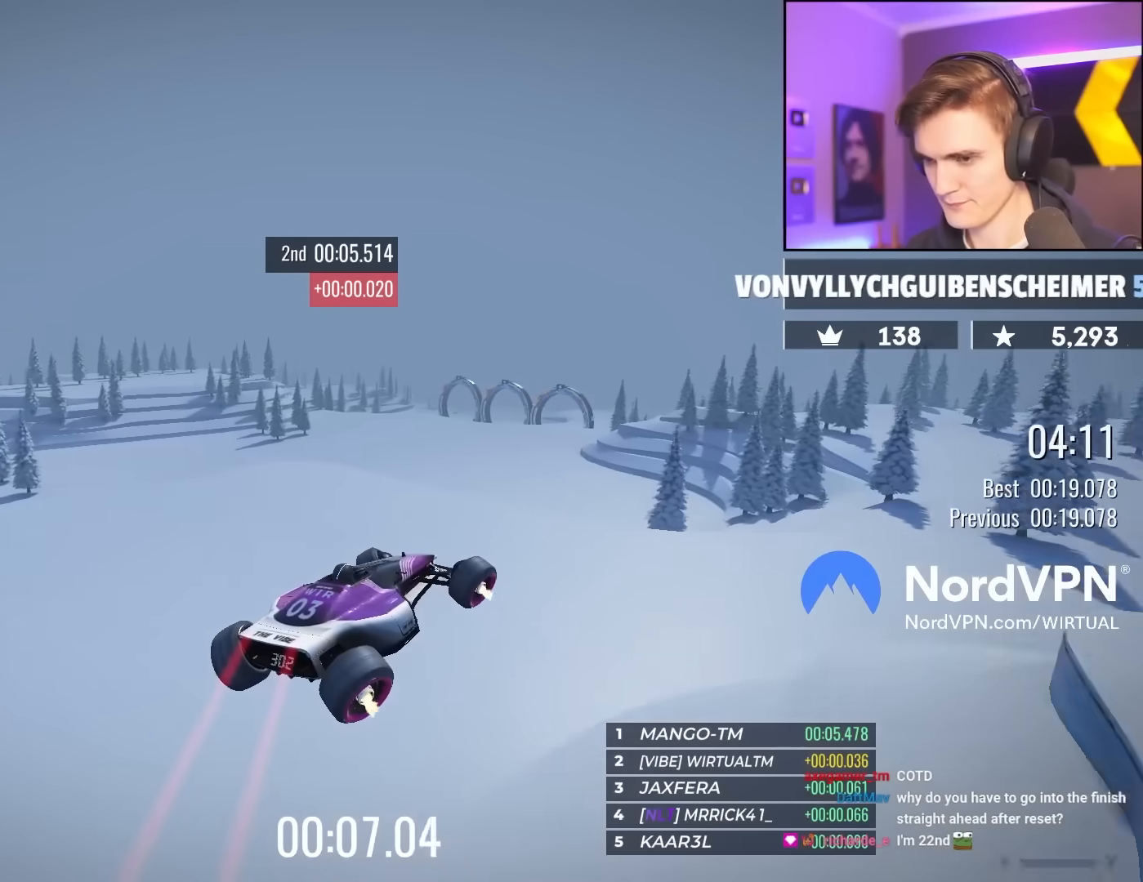
{"keys": ["up"], "events": [[167, "left", "up"], [300, "left", "down"], [400, "left", "up"]]}